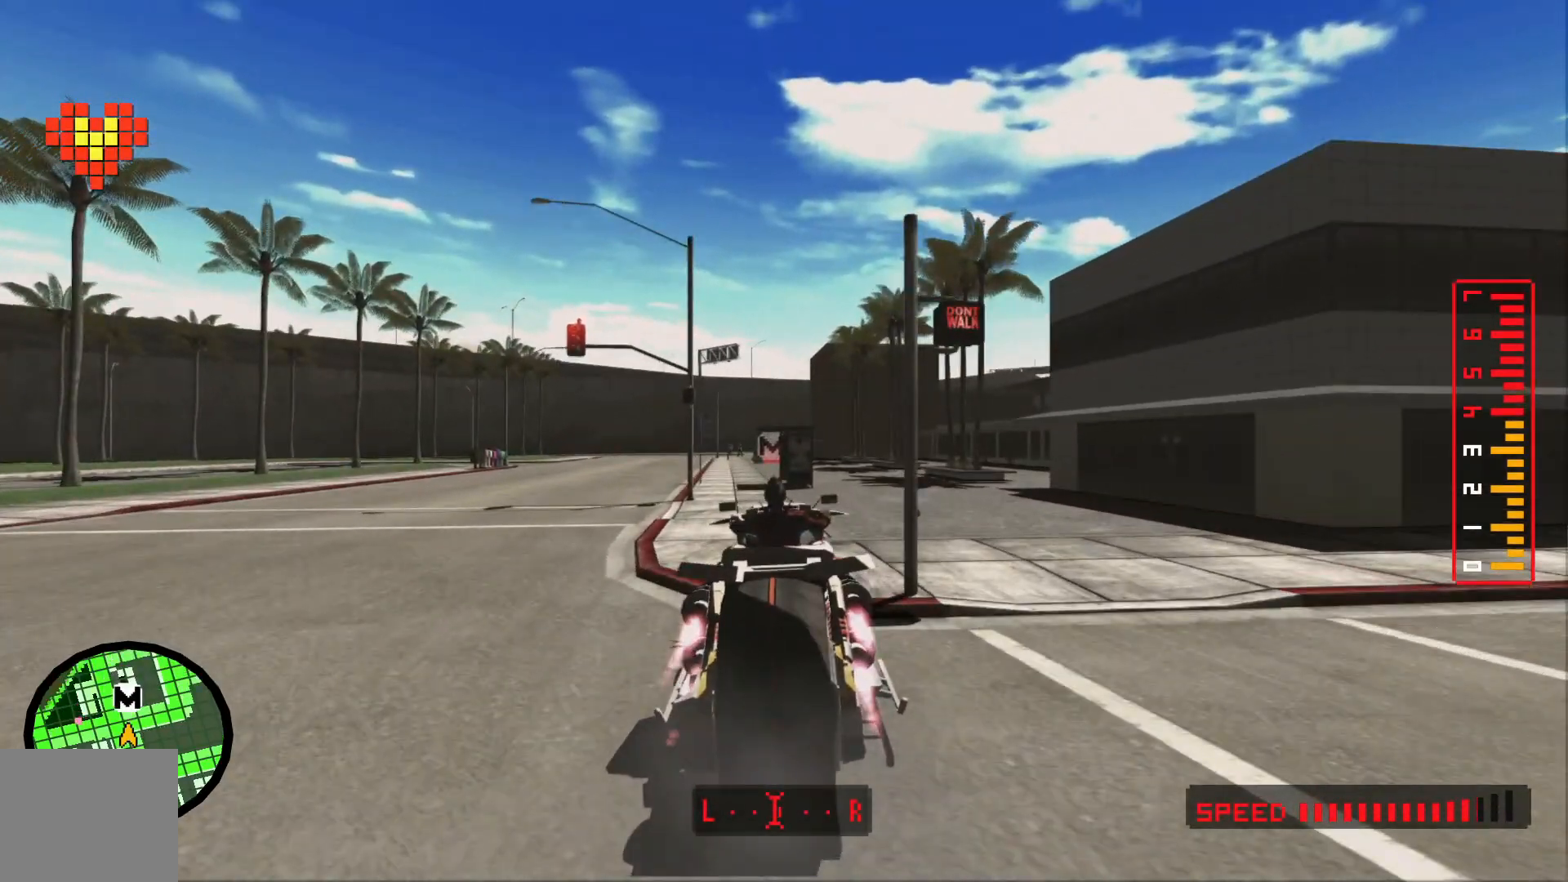
Gameplay with a controller (Xbox layout); each line is a JSON object with the inputs held at the frame after it. "events" lists button and stick changes between this image and that frame as [ms after this image, input, new state], when the widget could be followed in between. Not read: L2 L3 R1 R3 SELECT.
{"buttons": ["A"], "left_stick": "center", "right_stick": "center", "events": [[67, "left_stick", "center"], [283, "left_stick", "left"], [467, "left_stick", "center"]]}
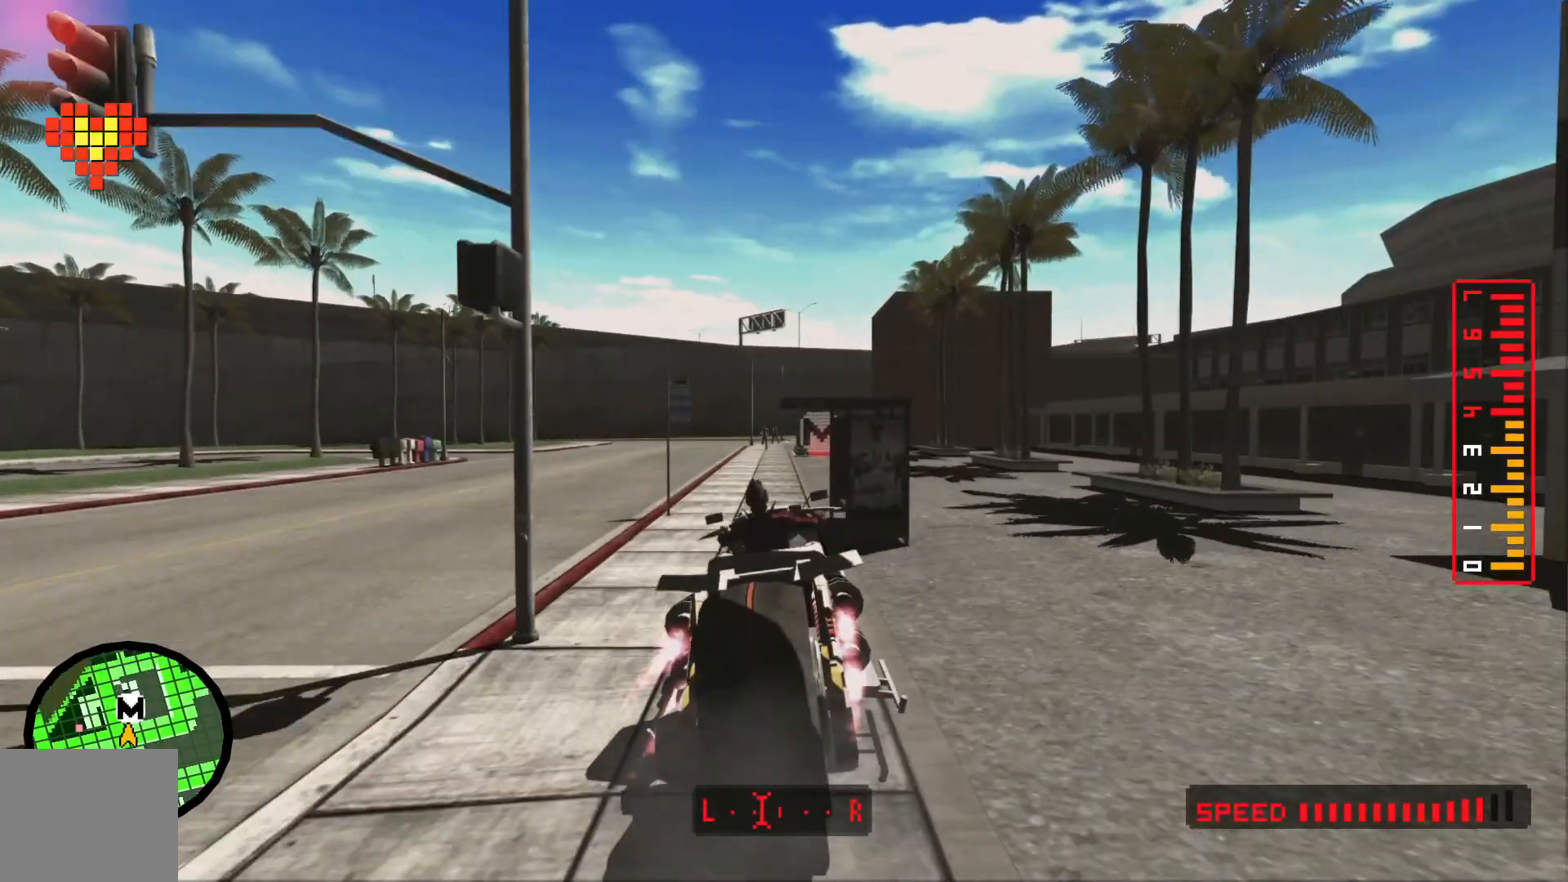
{"buttons": ["A"], "left_stick": "center", "right_stick": "center"}
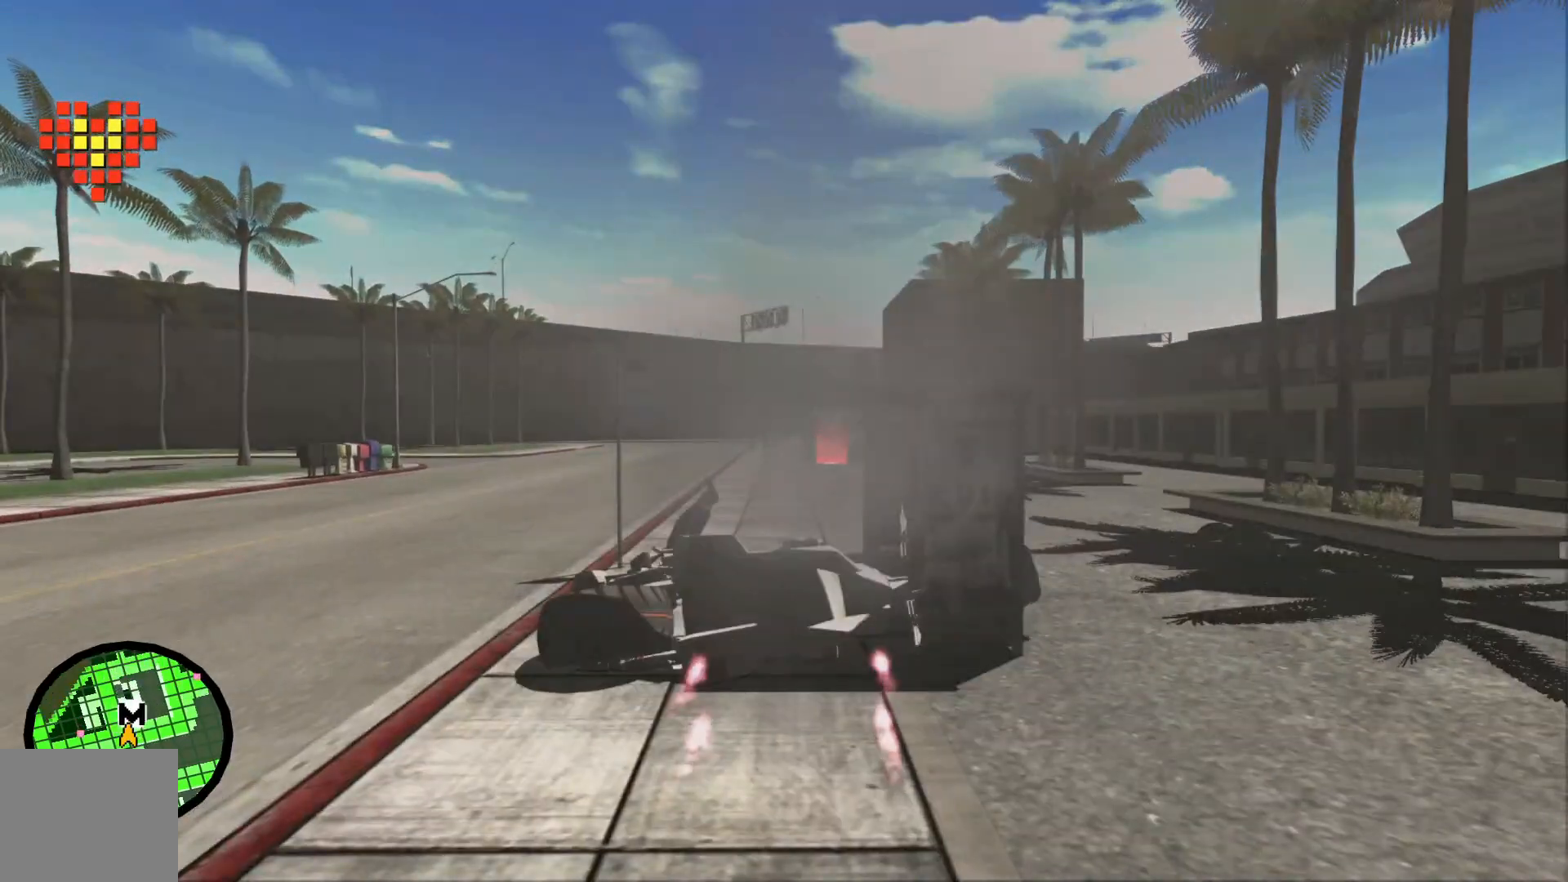
{"buttons": [], "left_stick": "center", "right_stick": "center"}
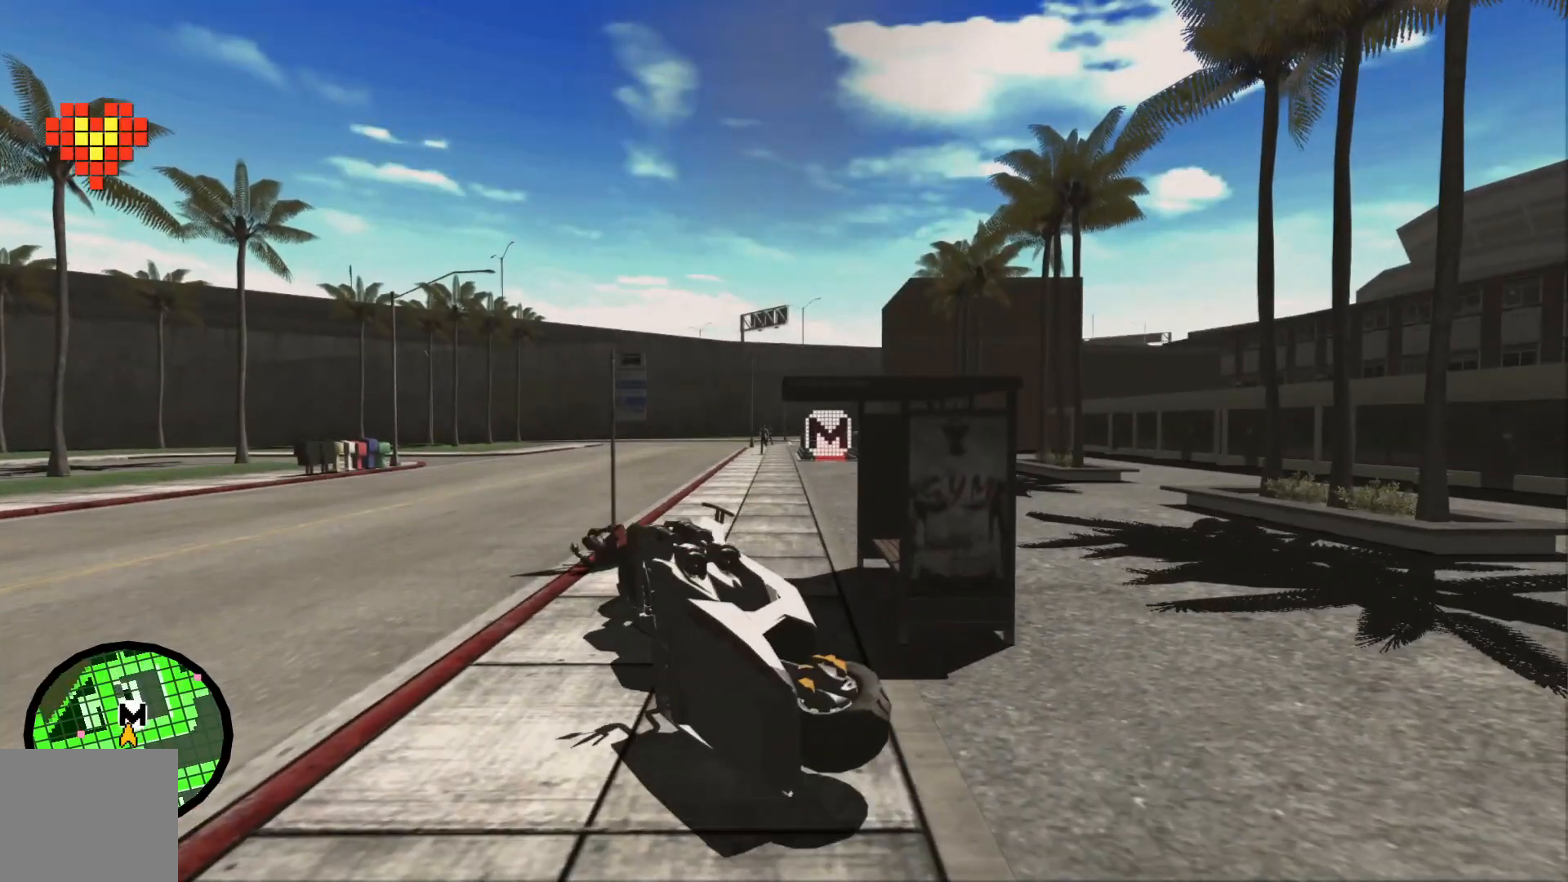
{"buttons": [], "left_stick": "center", "right_stick": "center", "events": [[217, "left_stick", "down"], [367, "A", "down"], [467, "A", "up"], [467, "left_stick", "center"]]}
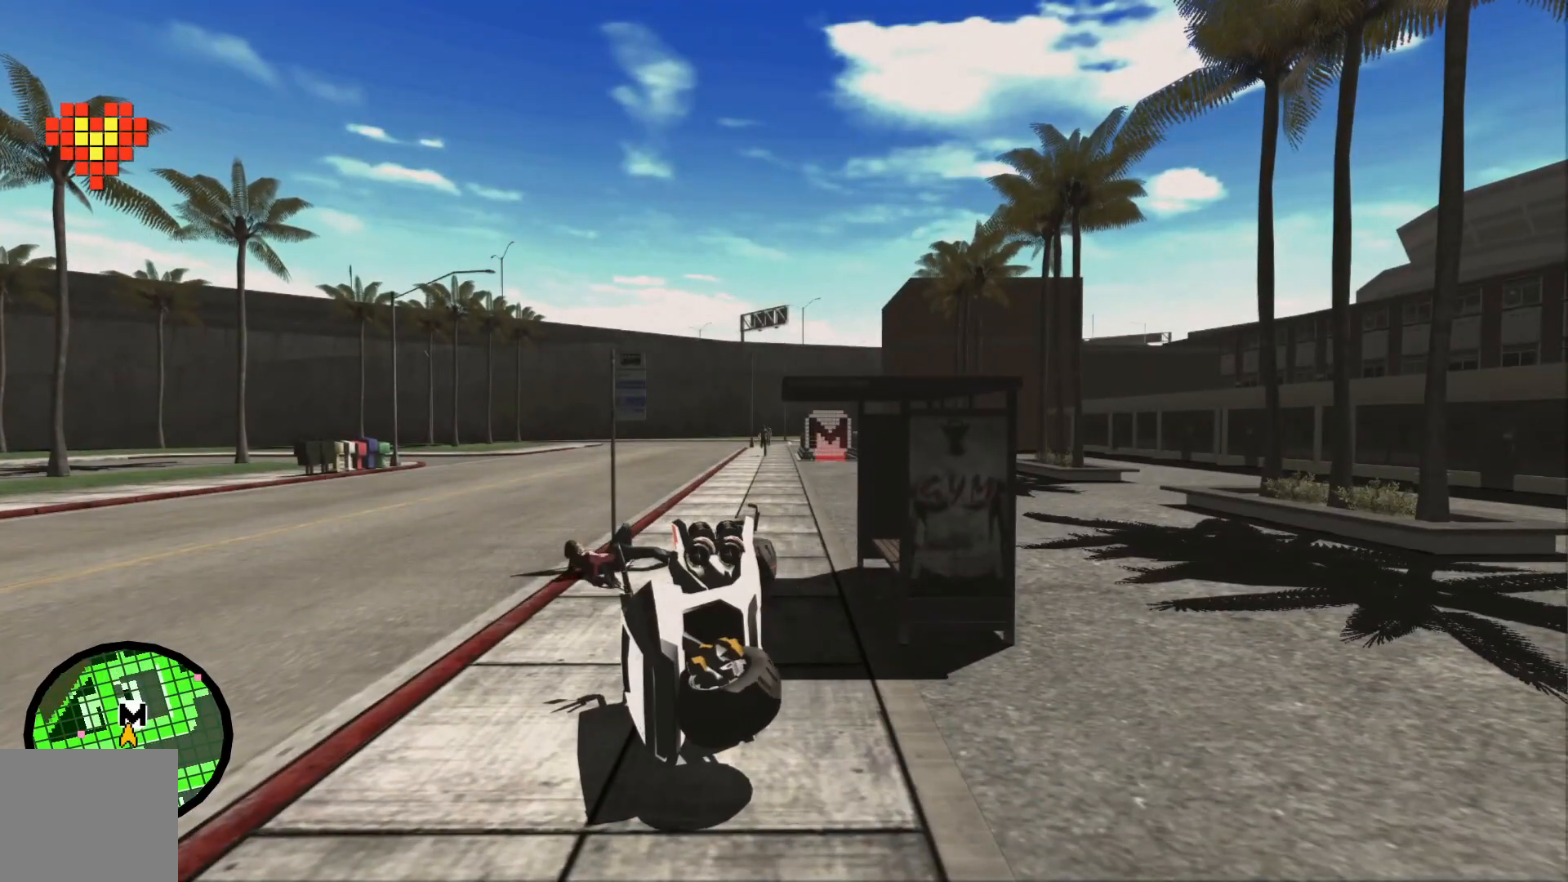
{"buttons": [], "left_stick": "down", "right_stick": "center", "events": [[83, "A", "down"], [83, "left_stick", "down"], [183, "A", "up"], [333, "A", "down"], [433, "A", "up"]]}
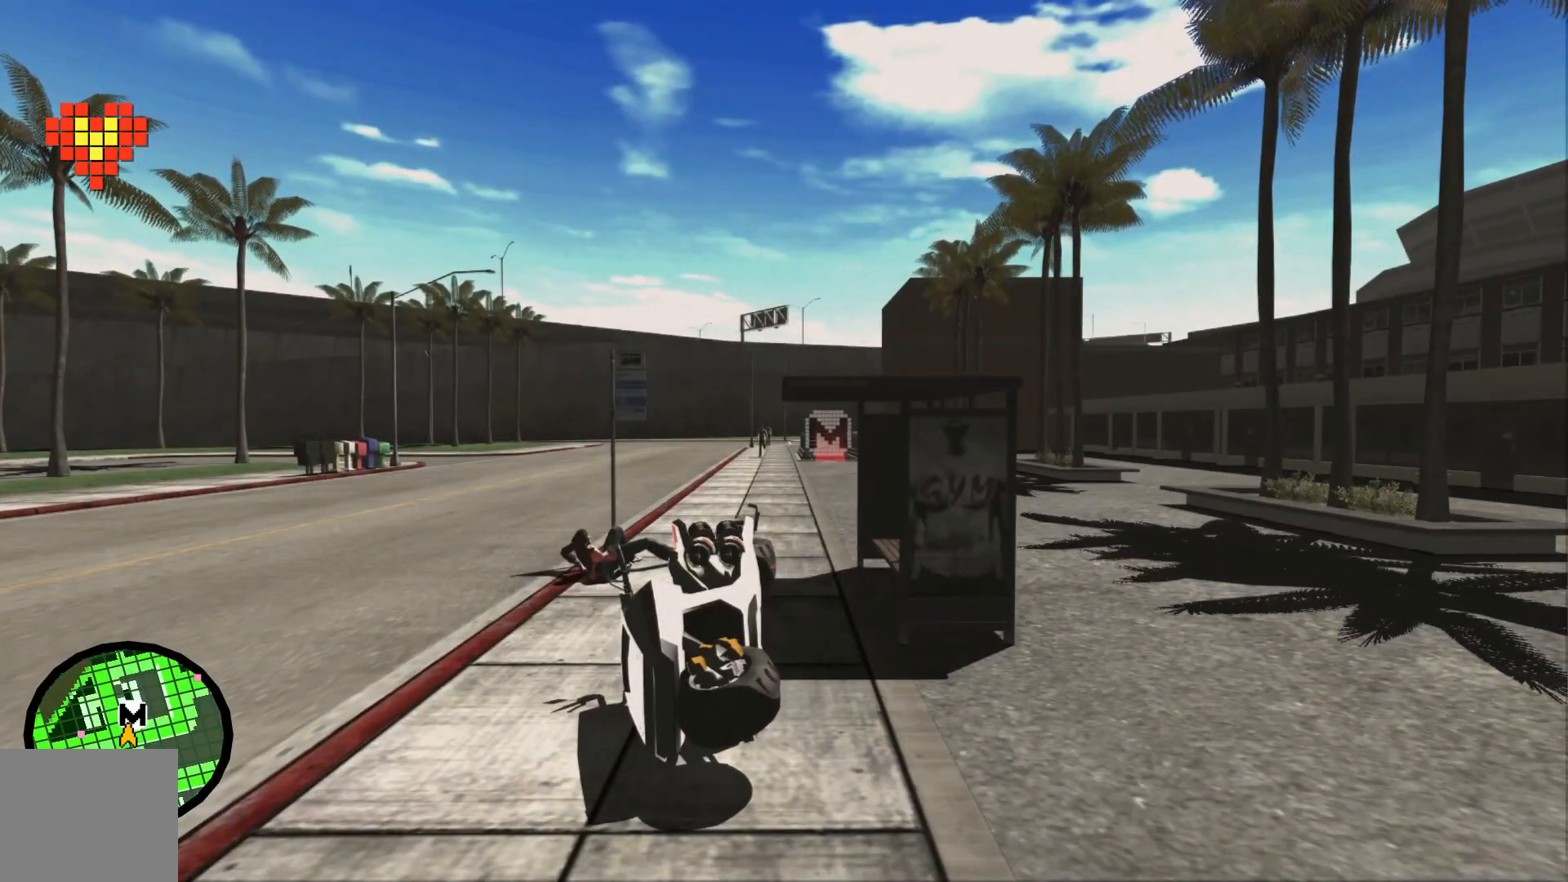
{"buttons": [], "left_stick": "down", "right_stick": "center", "events": [[33, "A", "down"], [133, "A", "up"], [267, "A", "down"], [333, "A", "up"]]}
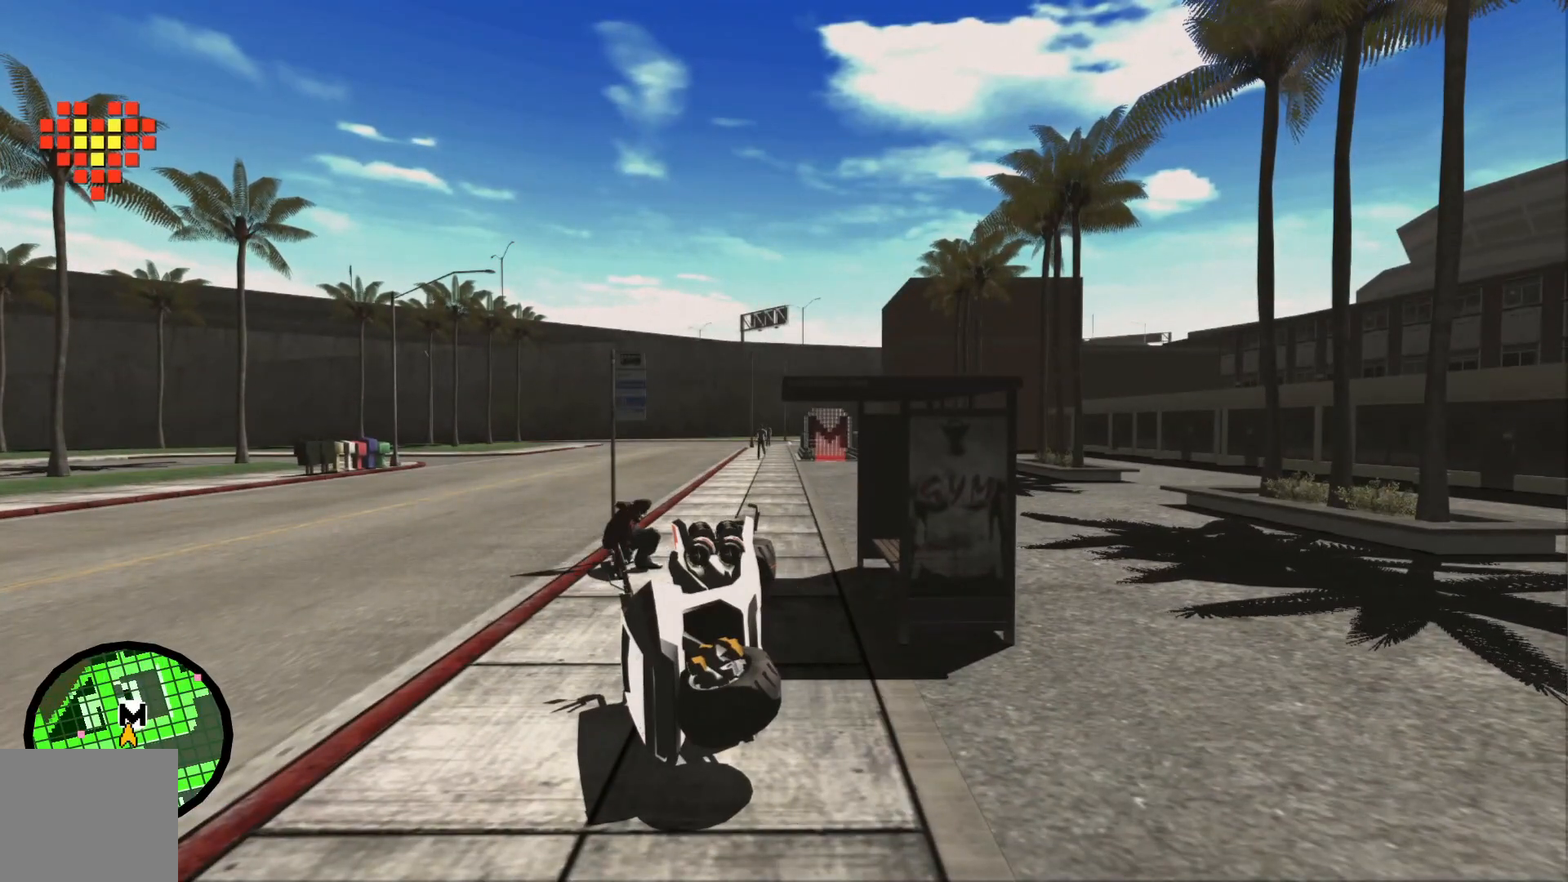
{"buttons": [], "left_stick": "down", "right_stick": "center", "events": []}
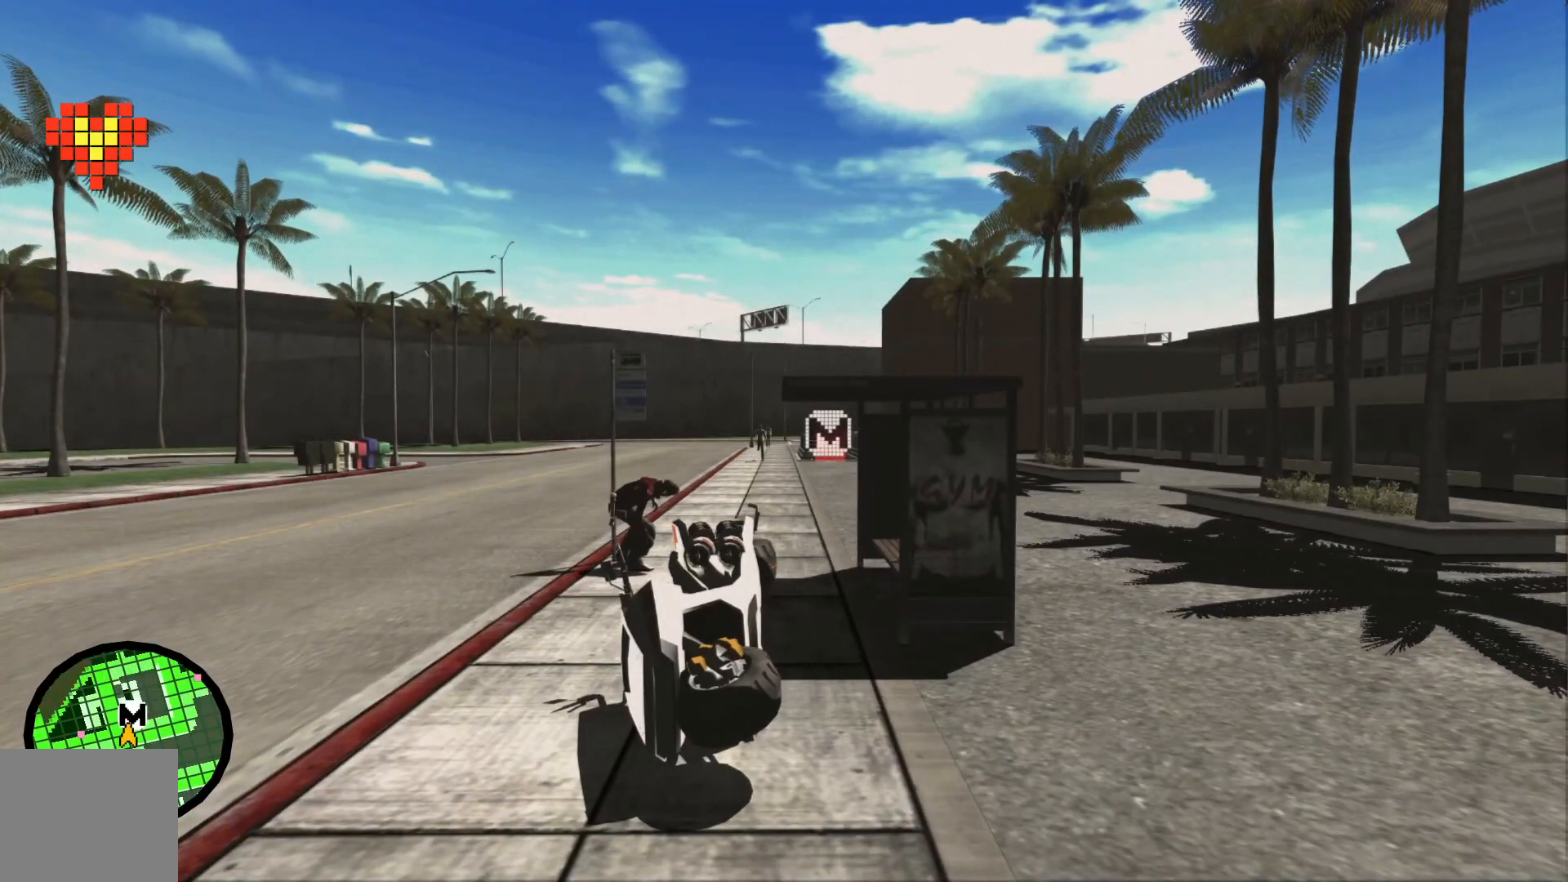
{"buttons": [], "left_stick": "down", "right_stick": "center", "events": []}
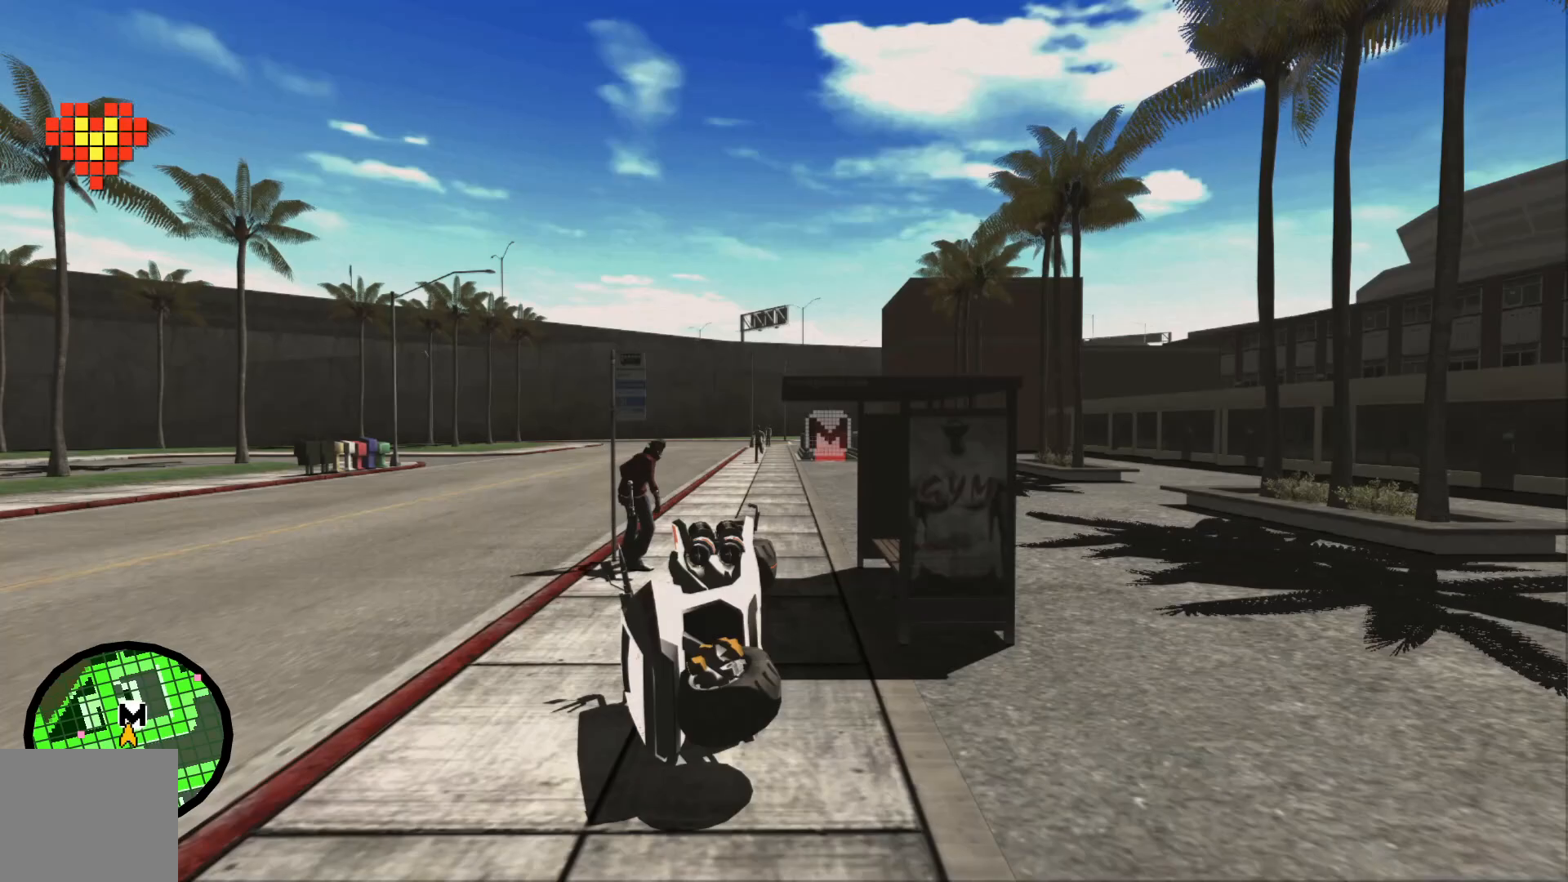
{"buttons": [], "left_stick": "down", "right_stick": "center", "events": []}